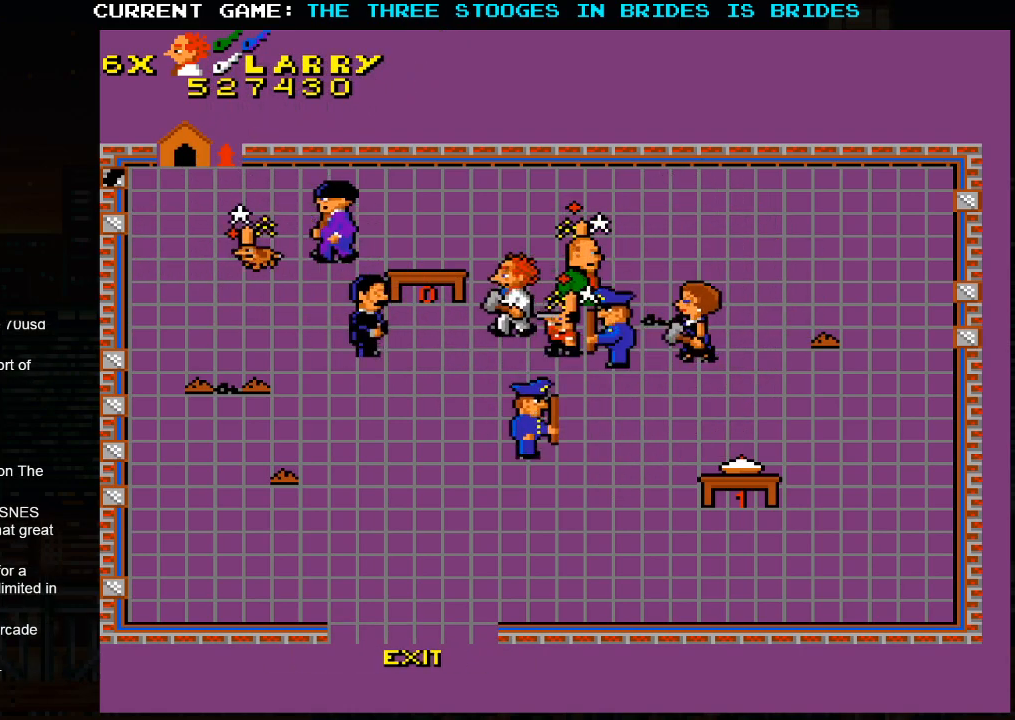
Gameplay with a controller (arcade stick); each line is a JSON object with the inputs held at the frame after it. "events" lists button and stick changes between this image and that frame as [ms after this image, input, new state], when the widget could be followed in between. Not read: L3 R3.
{"buttons": [], "left_stick": "center", "events": []}
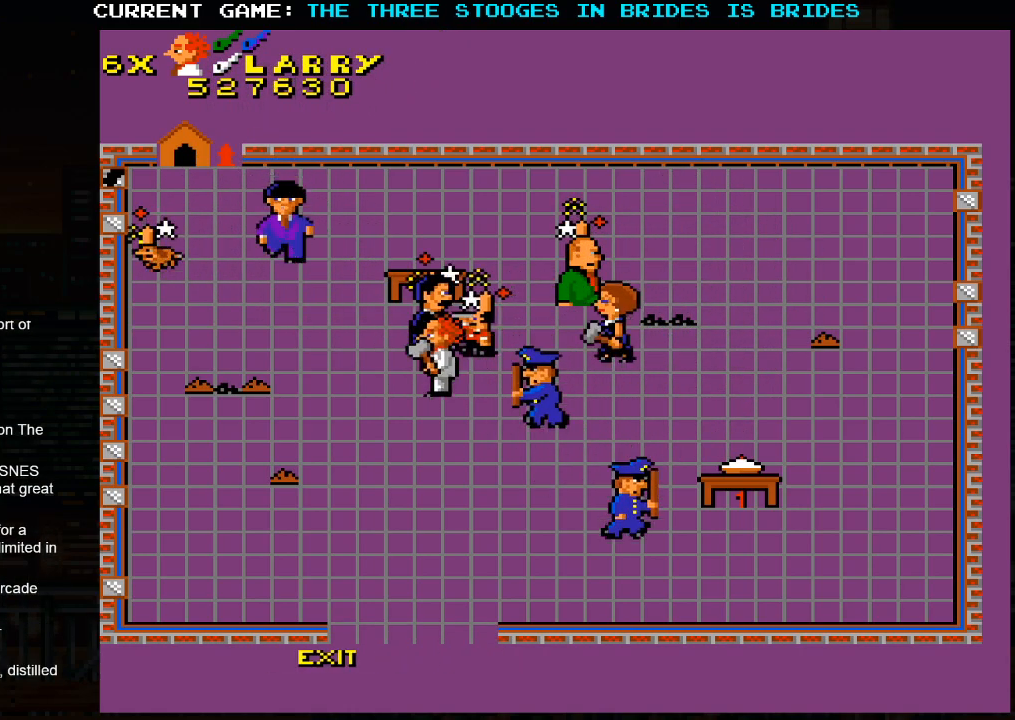
{"buttons": [], "left_stick": "center", "events": []}
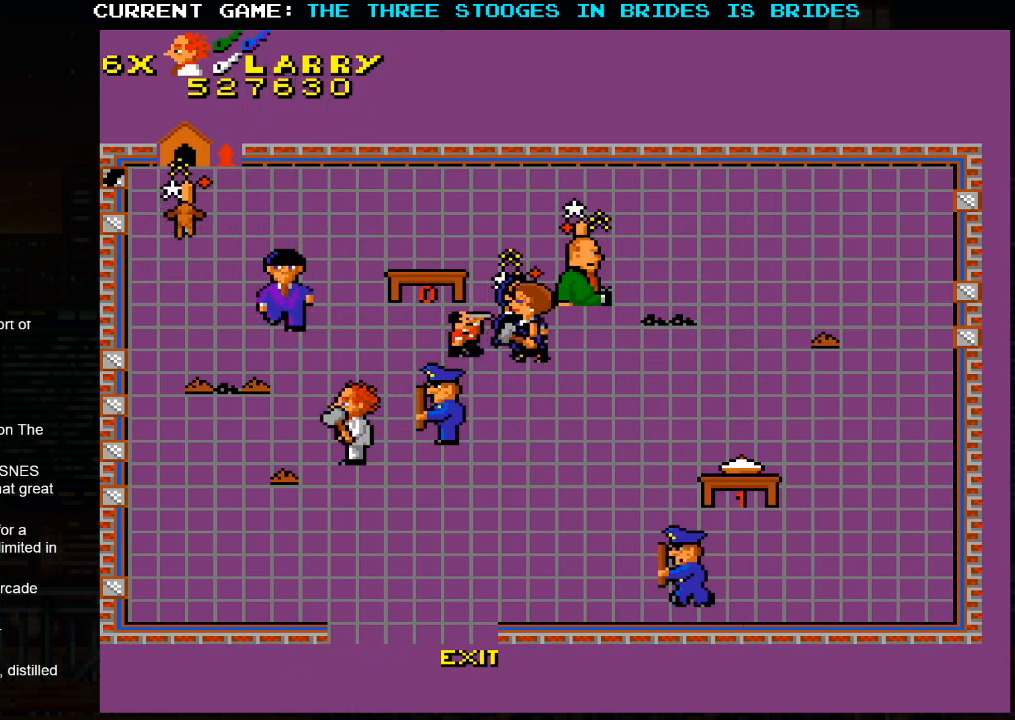
{"buttons": [], "left_stick": "down-right", "events": [[383, "left_stick", "down-right"]]}
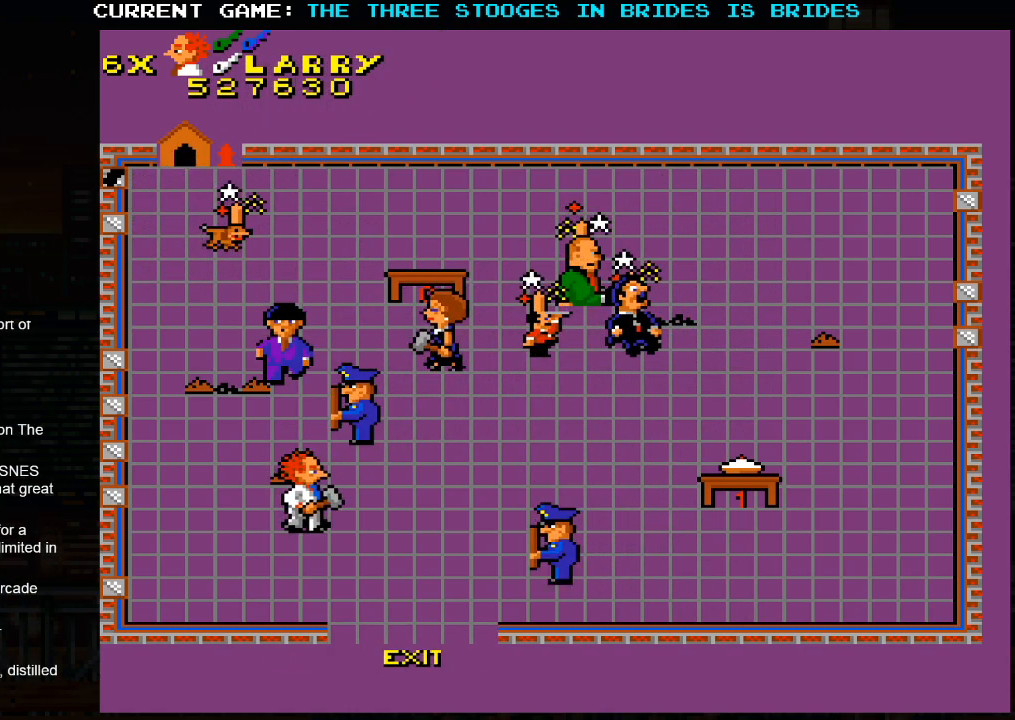
{"buttons": [], "left_stick": "down", "events": [[333, "left_stick", "down"]]}